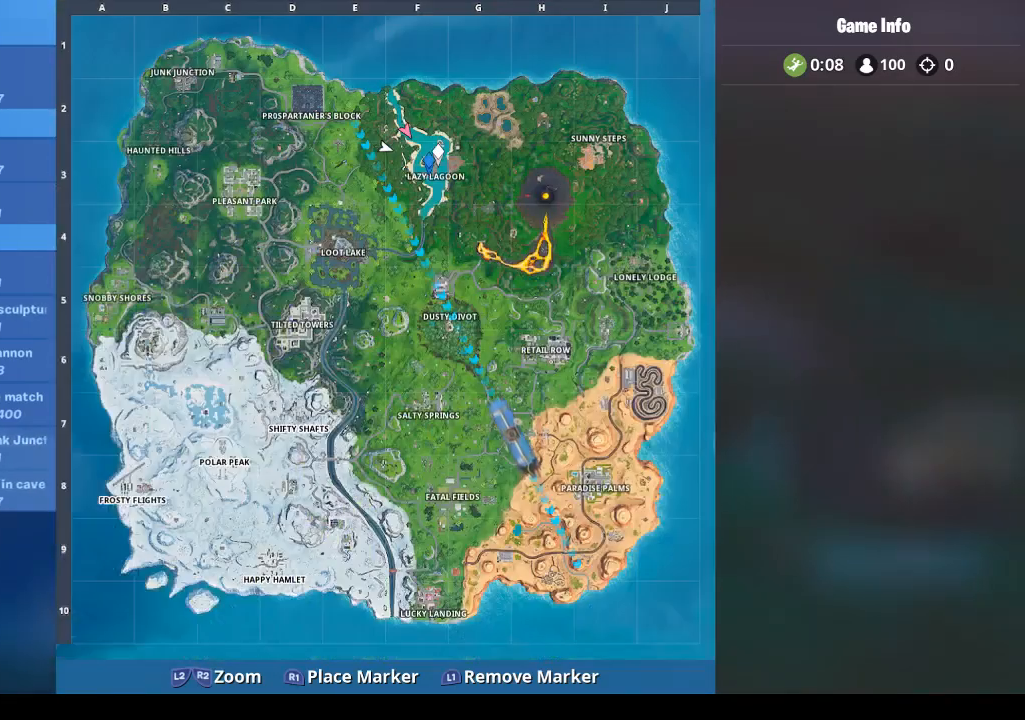
Gameplay with a controller (PlayStation layout); each line is a JSON object with the inputs held at the frame after it. "events" lists button and stick changes between this image and that frame as [ms after this image, input, new state], when the widget could be followed in between.
{"buttons": [], "left_stick": "center", "right_stick": "center", "events": [[133, "L2", "up"]]}
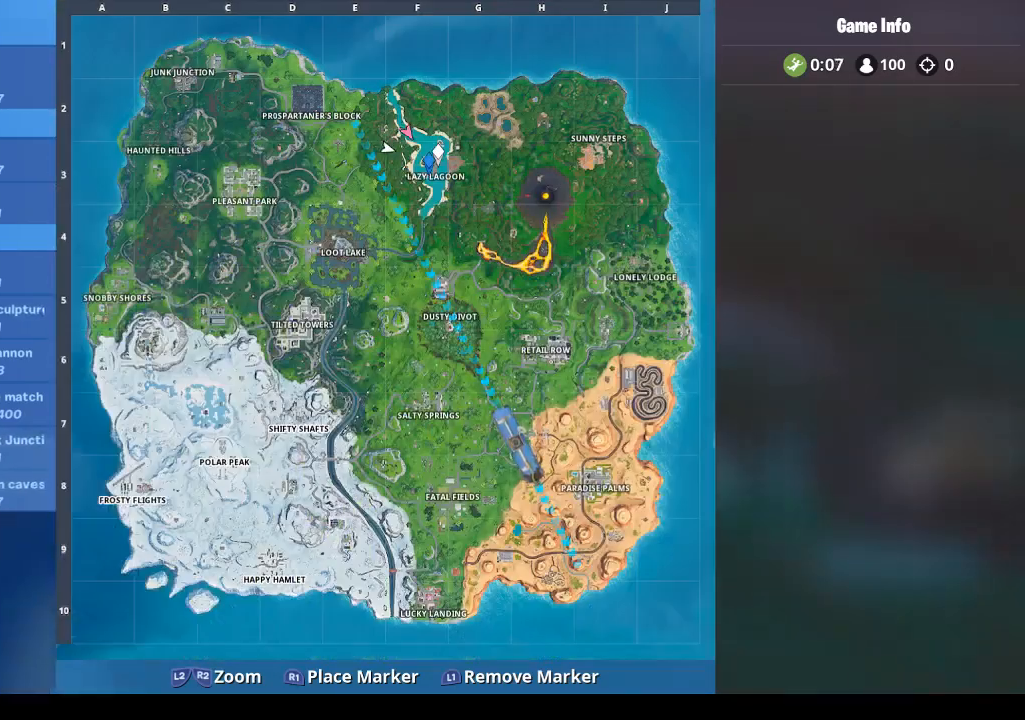
{"buttons": [], "left_stick": "center", "right_stick": "center", "events": [[67, "TOUCHPAD", "down"], [200, "TOUCHPAD", "up"], [233, "right_stick", "down"], [400, "right_stick", "center"]]}
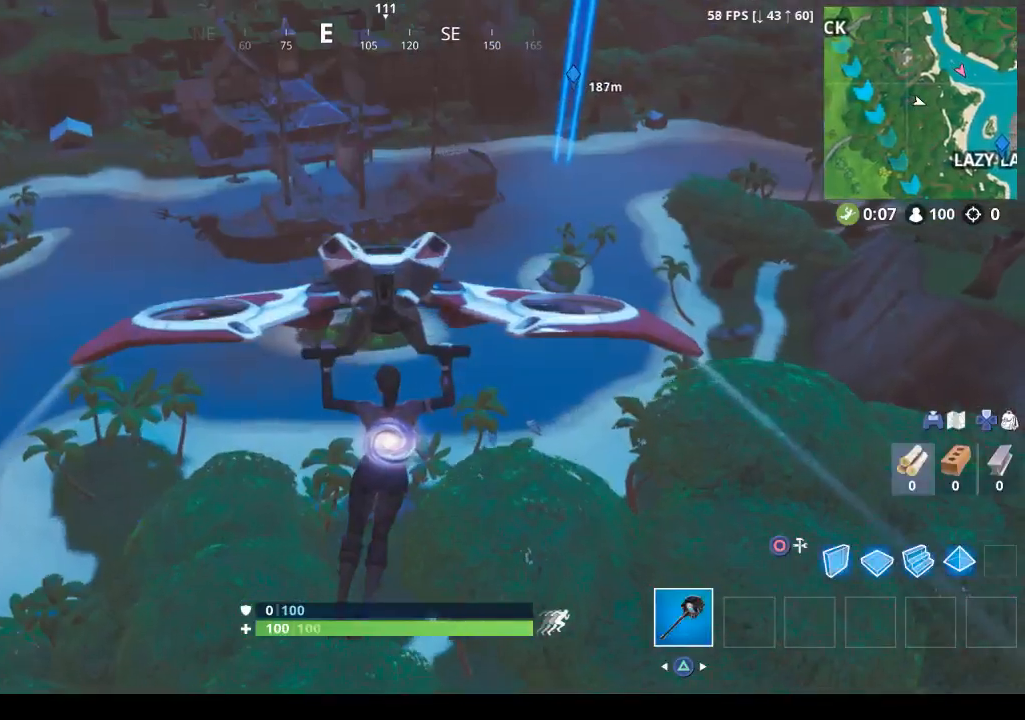
{"buttons": [], "left_stick": "center", "right_stick": "center", "events": [[200, "right_stick", "up"], [300, "right_stick", "center"]]}
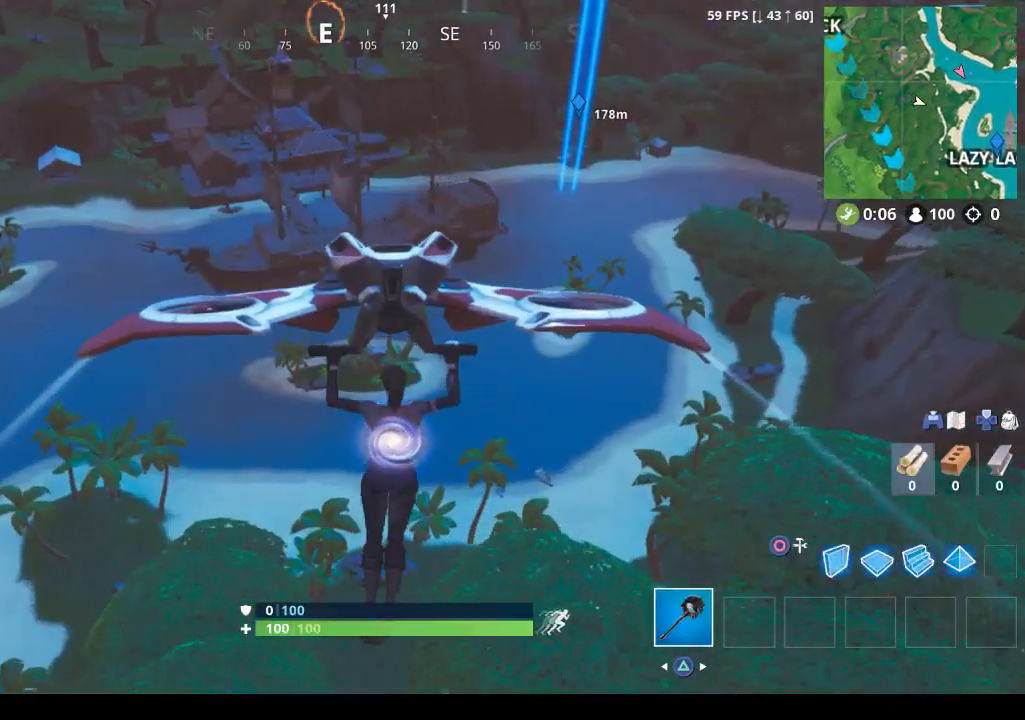
{"buttons": [], "left_stick": "center", "right_stick": "center", "events": []}
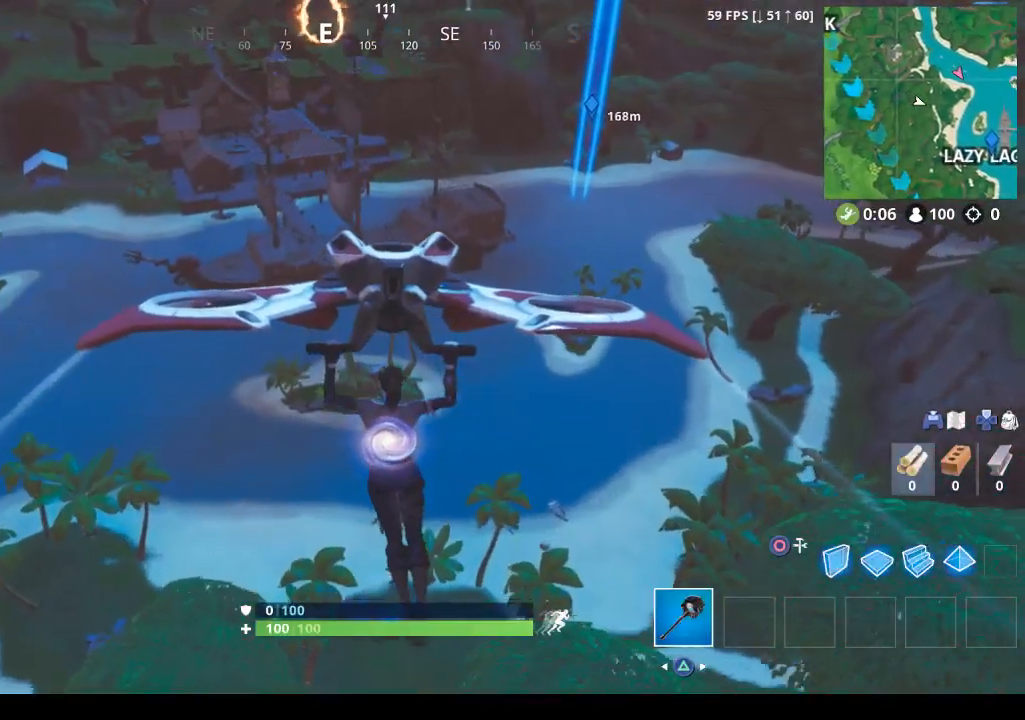
{"buttons": [], "left_stick": "center", "right_stick": "down", "events": [[500, "right_stick", "down"]]}
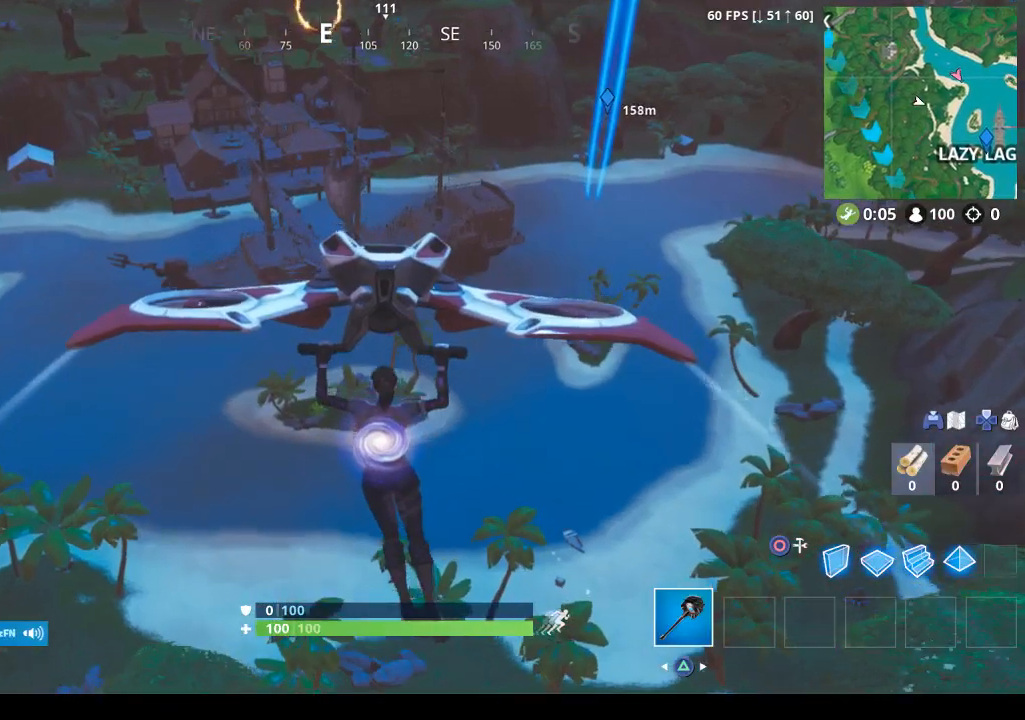
{"buttons": [], "left_stick": "center", "right_stick": "center", "events": [[100, "right_stick", "center"]]}
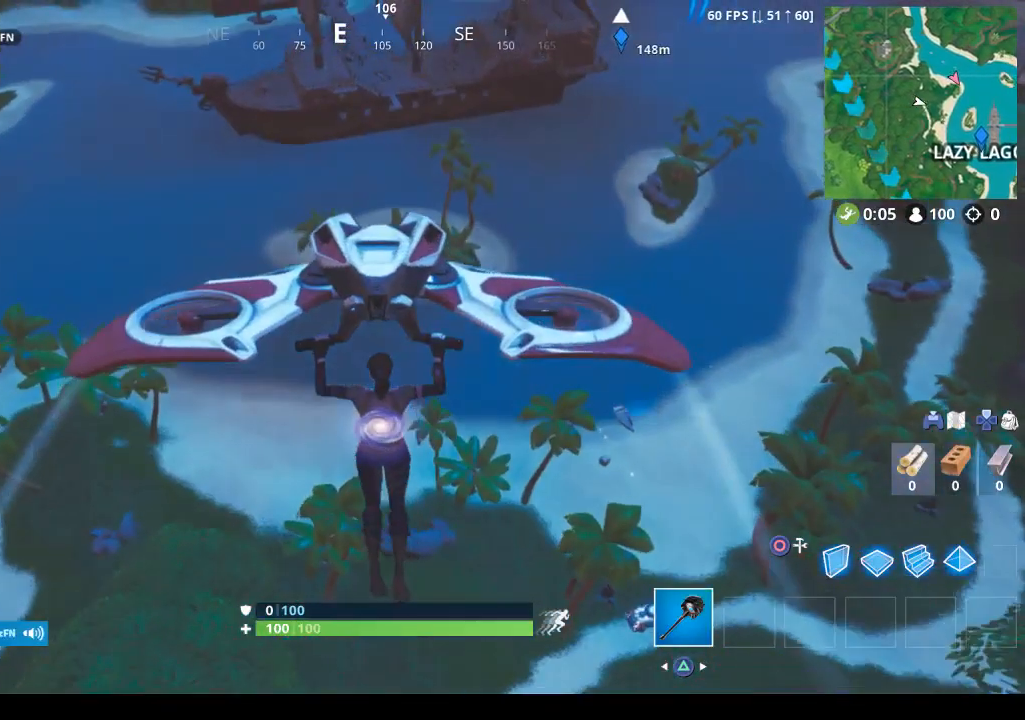
{"buttons": [], "left_stick": "center", "right_stick": "center", "events": [[67, "right_stick", "up-right"], [233, "right_stick", "center"]]}
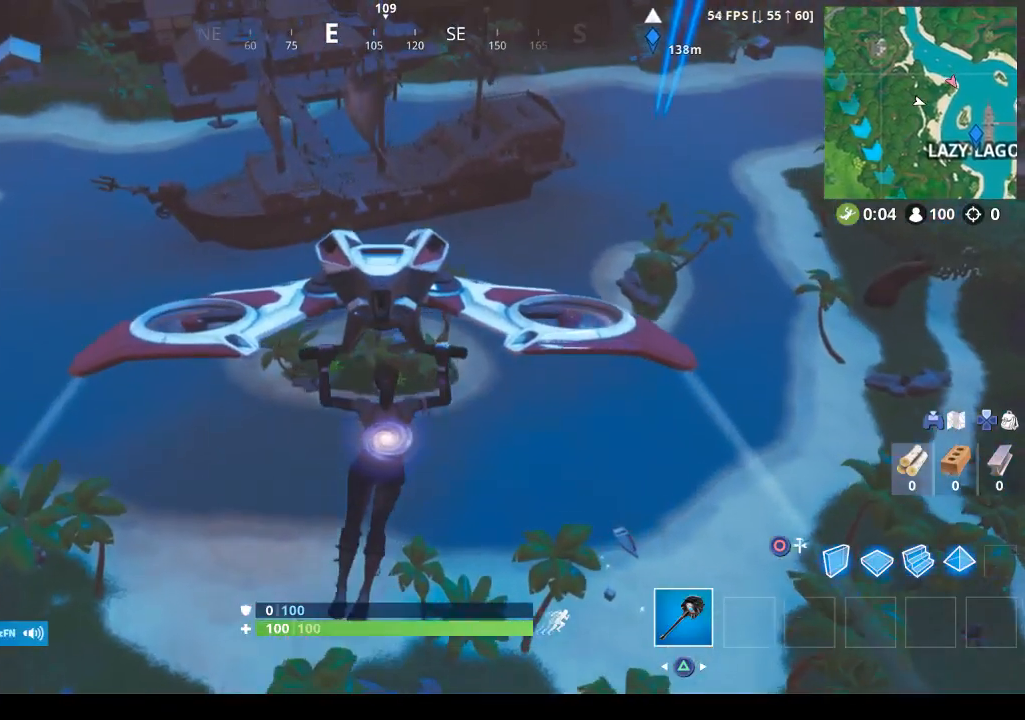
{"buttons": [], "left_stick": "center", "right_stick": "center", "events": [[133, "right_stick", "up"], [333, "right_stick", "center"]]}
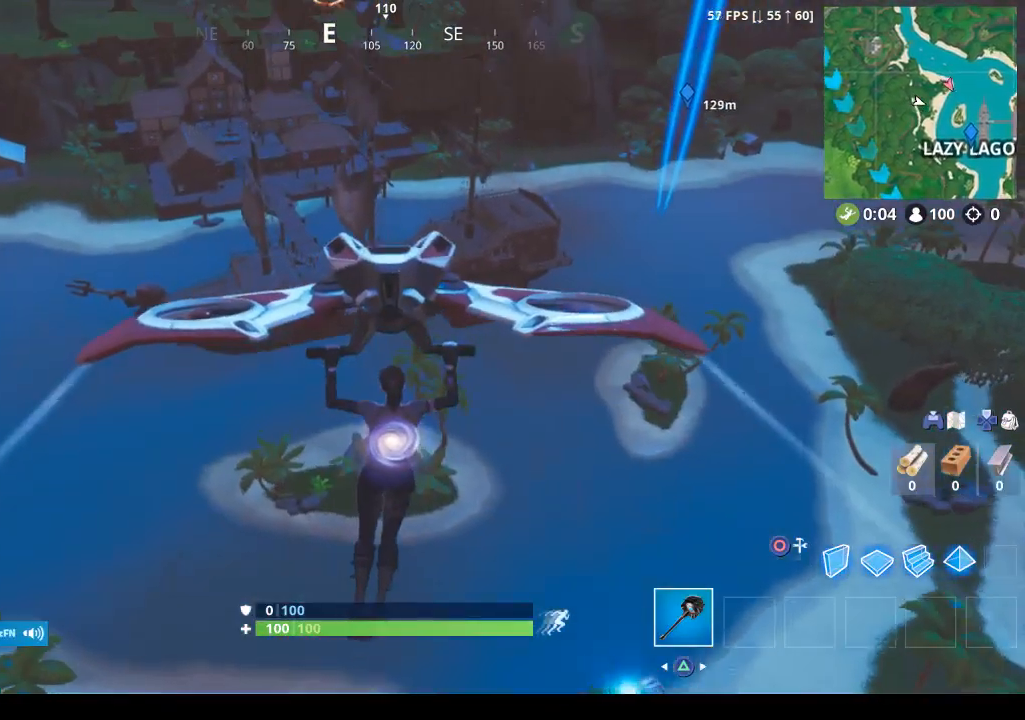
{"buttons": [], "left_stick": "center", "right_stick": "center", "events": [[33, "right_stick", "up"], [167, "right_stick", "center"]]}
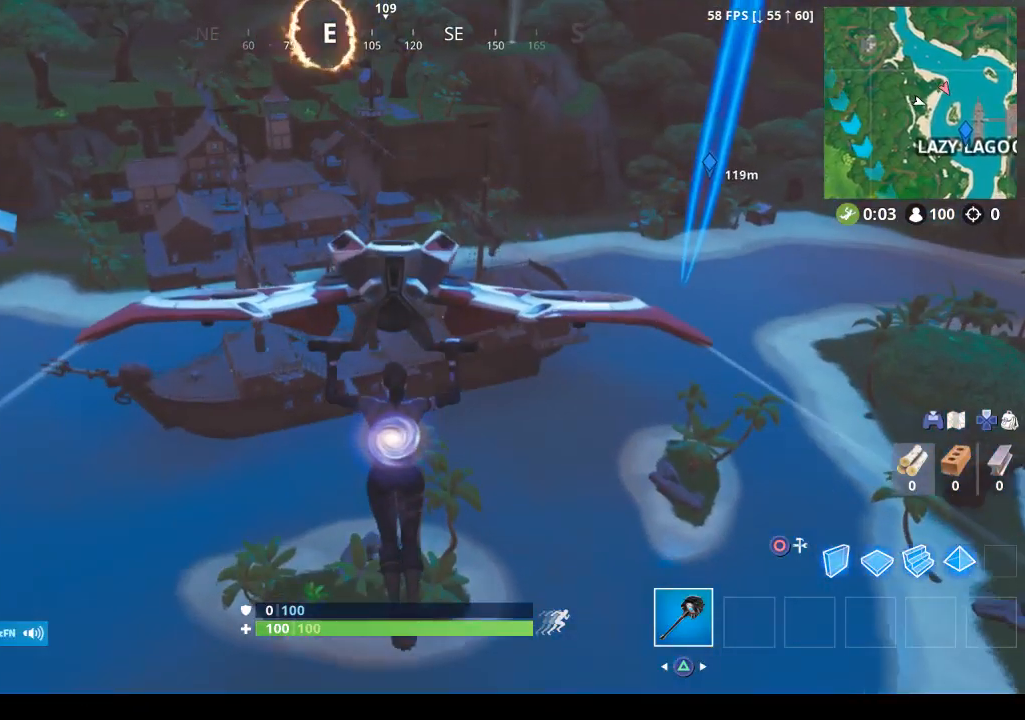
{"buttons": [], "left_stick": "center", "right_stick": "center", "events": []}
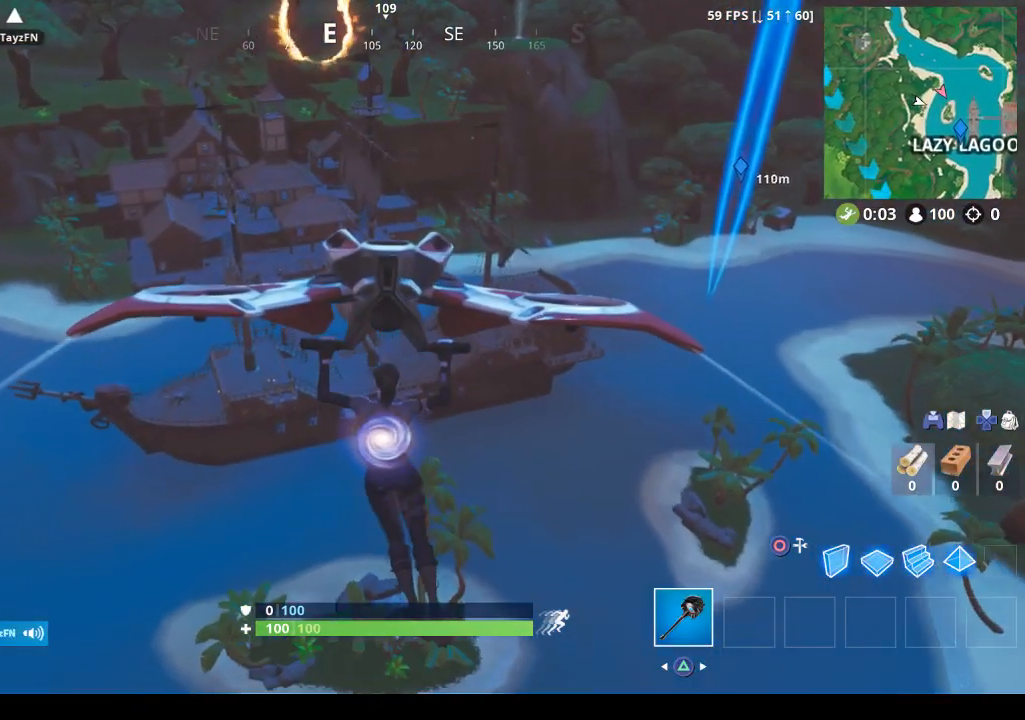
{"buttons": [], "left_stick": "center", "right_stick": "up", "events": [[400, "right_stick", "up"]]}
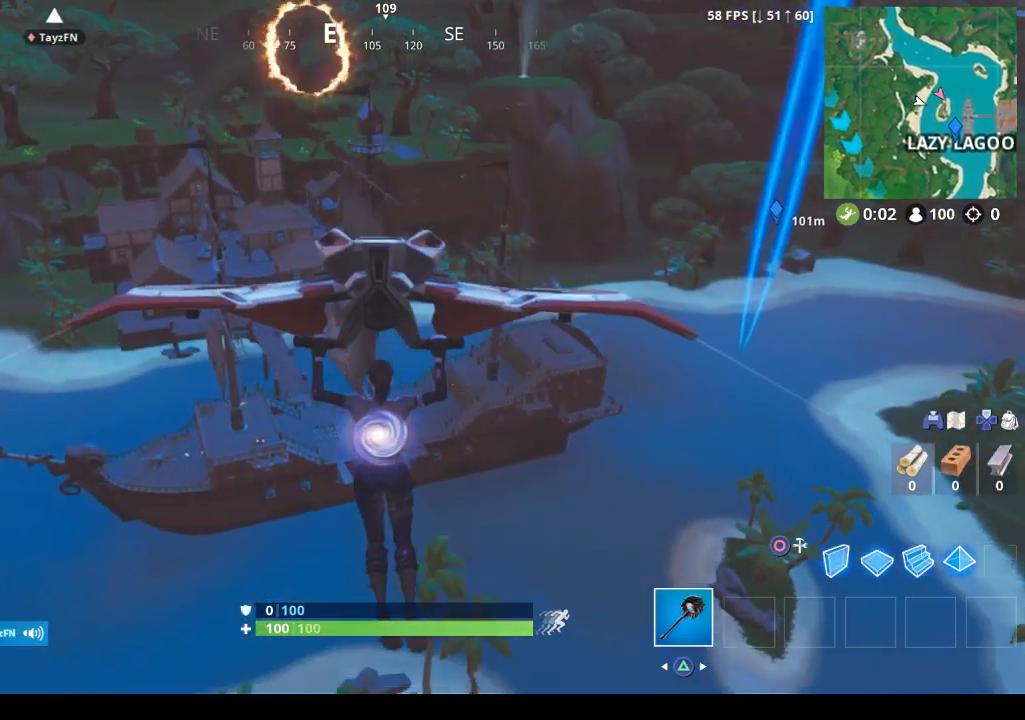
{"buttons": [], "left_stick": "center", "right_stick": "center", "events": [[33, "right_stick", "center"]]}
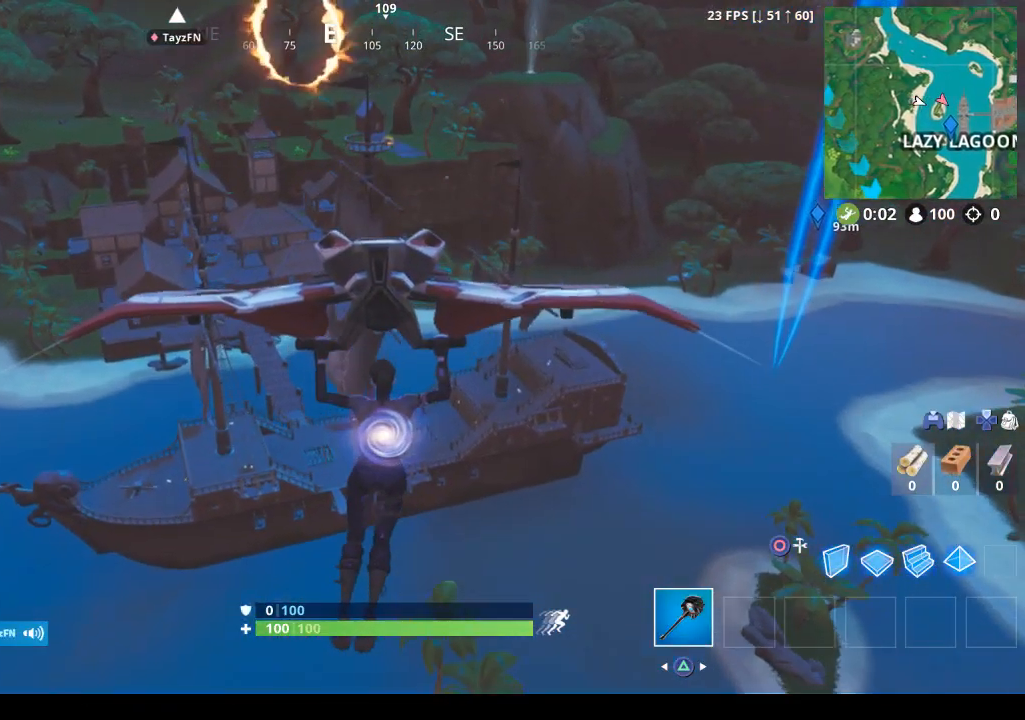
{"buttons": [], "left_stick": "center", "right_stick": "center", "events": []}
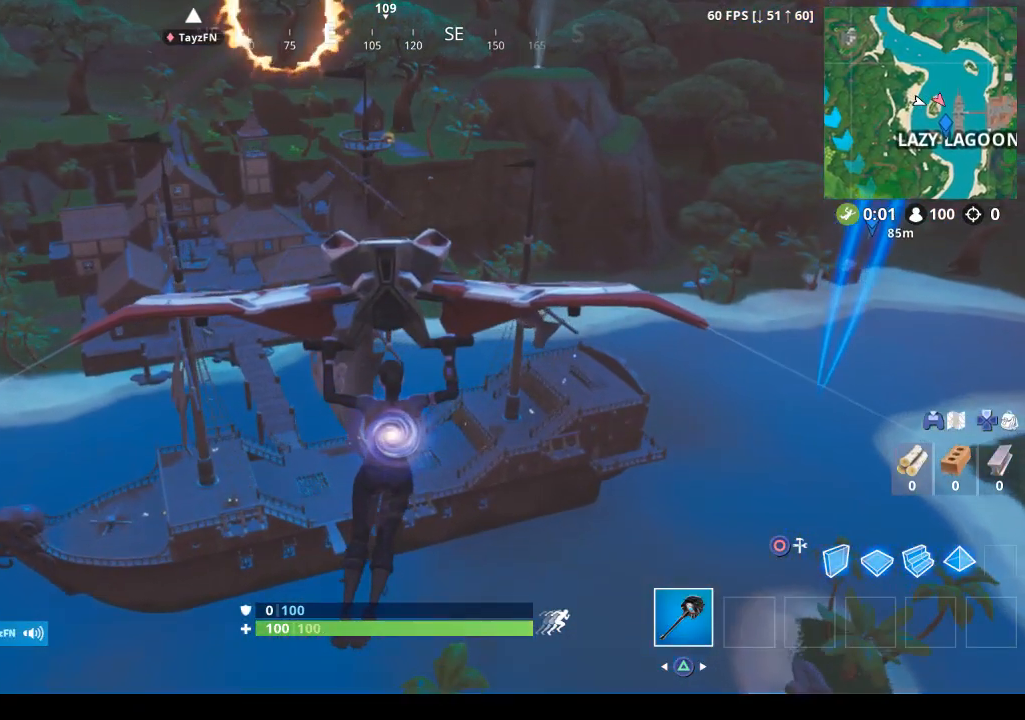
{"buttons": [], "left_stick": "center", "right_stick": "center", "events": []}
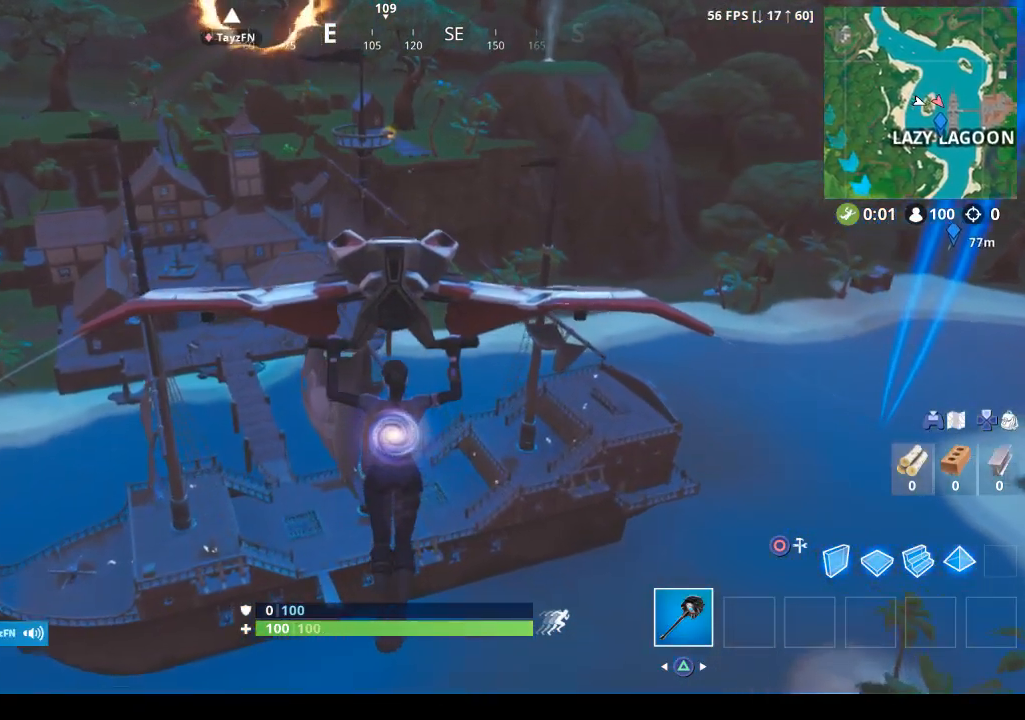
{"buttons": [], "left_stick": "center", "right_stick": "center", "events": []}
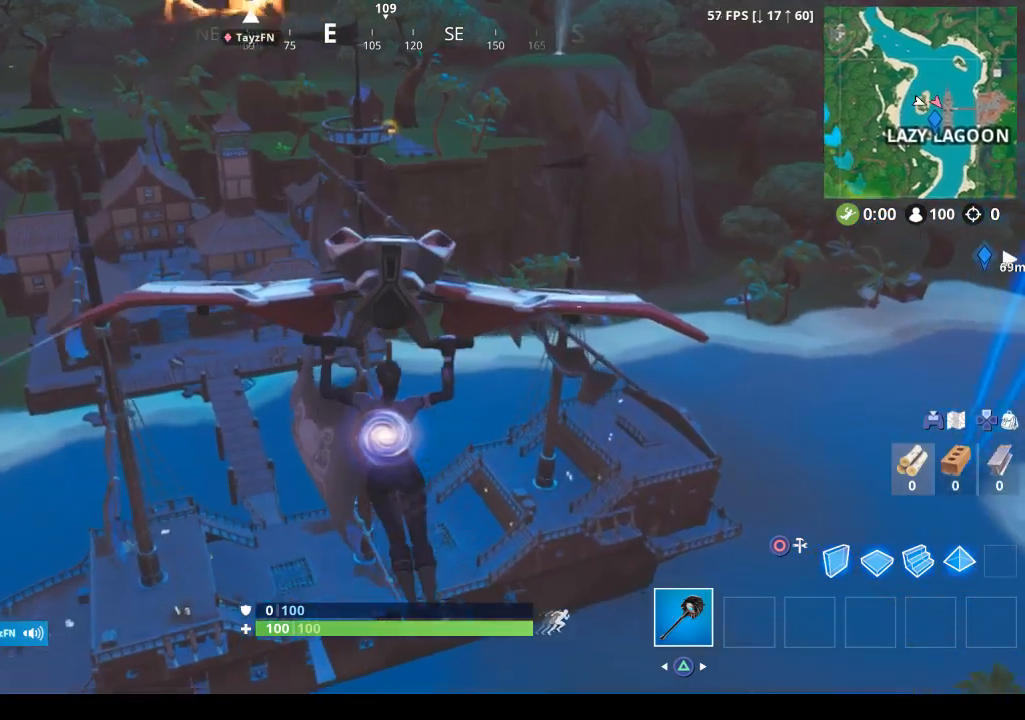
{"buttons": [], "left_stick": "center", "right_stick": "center", "events": [[167, "right_stick", "down-right"], [367, "right_stick", "center"]]}
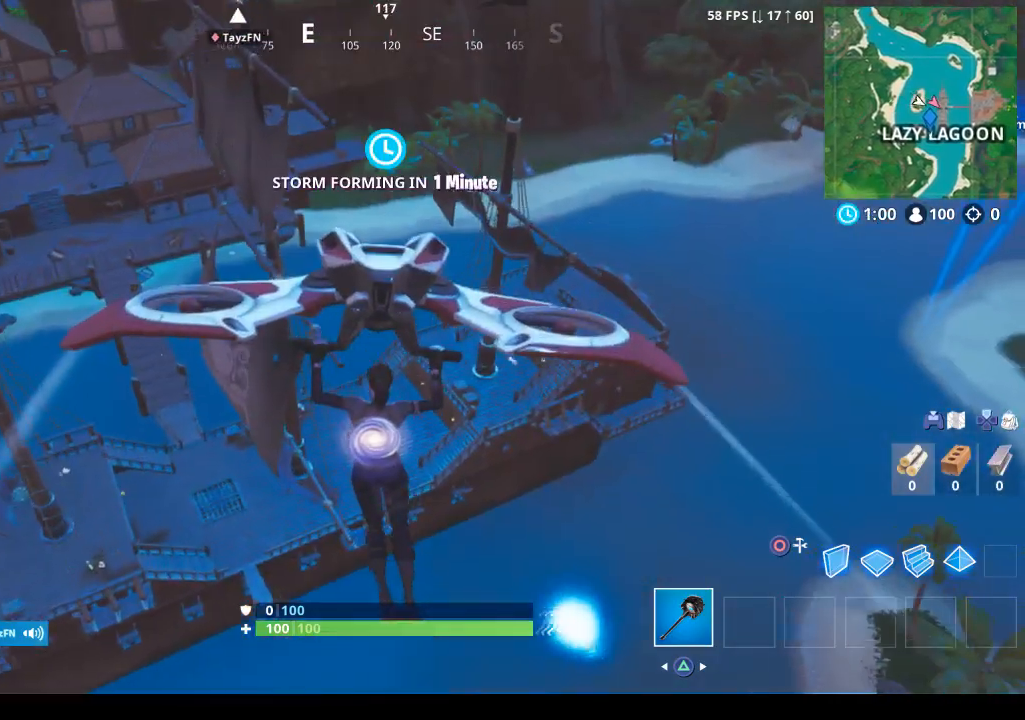
{"buttons": [], "left_stick": "center", "right_stick": "center", "events": [[100, "right_stick", "down-right"], [233, "right_stick", "right"], [333, "right_stick", "center"]]}
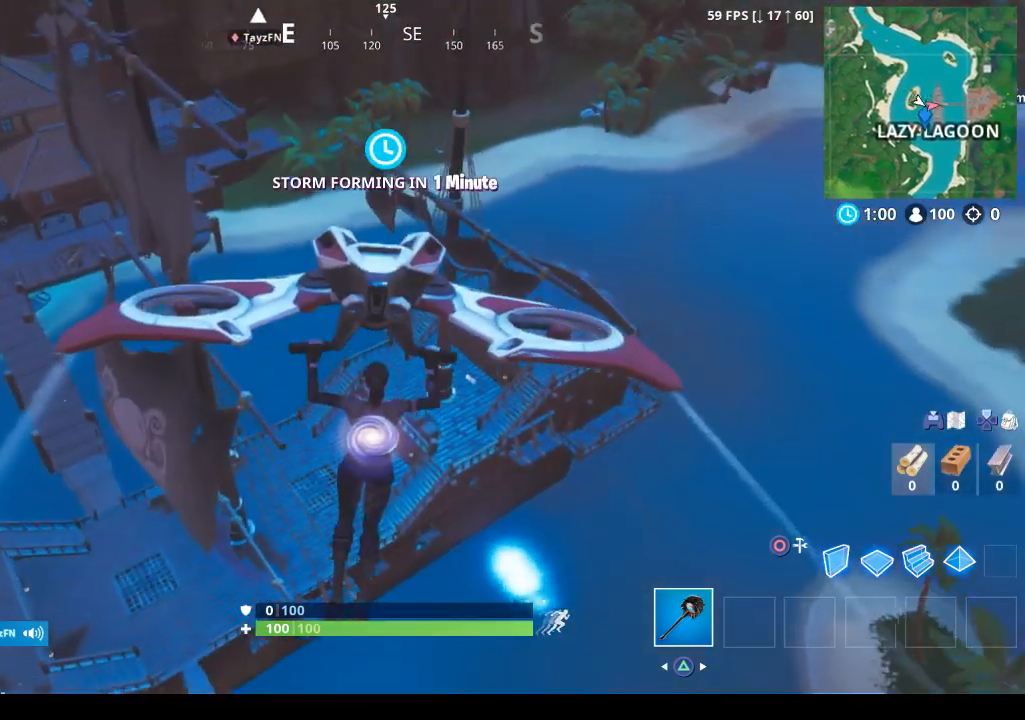
{"buttons": [], "left_stick": "up-right", "right_stick": "center", "events": [[100, "CIRCLE", "down"], [233, "CIRCLE", "up"], [267, "left_stick", "up-right"]]}
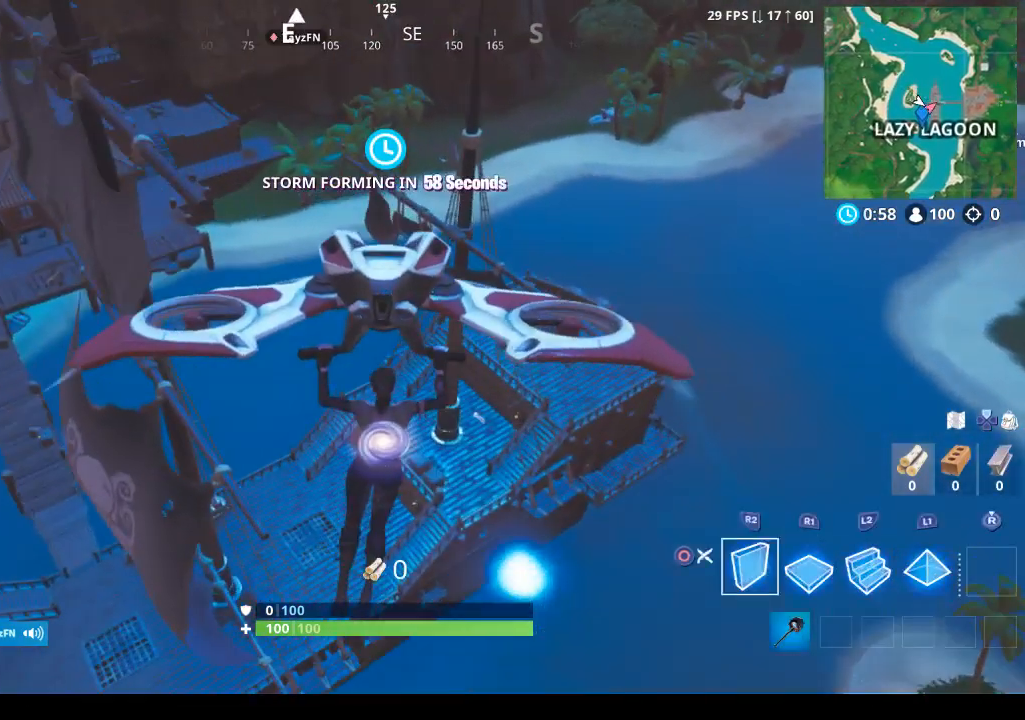
{"buttons": [], "left_stick": "up-right", "right_stick": "left", "events": [[500, "right_stick", "left"]]}
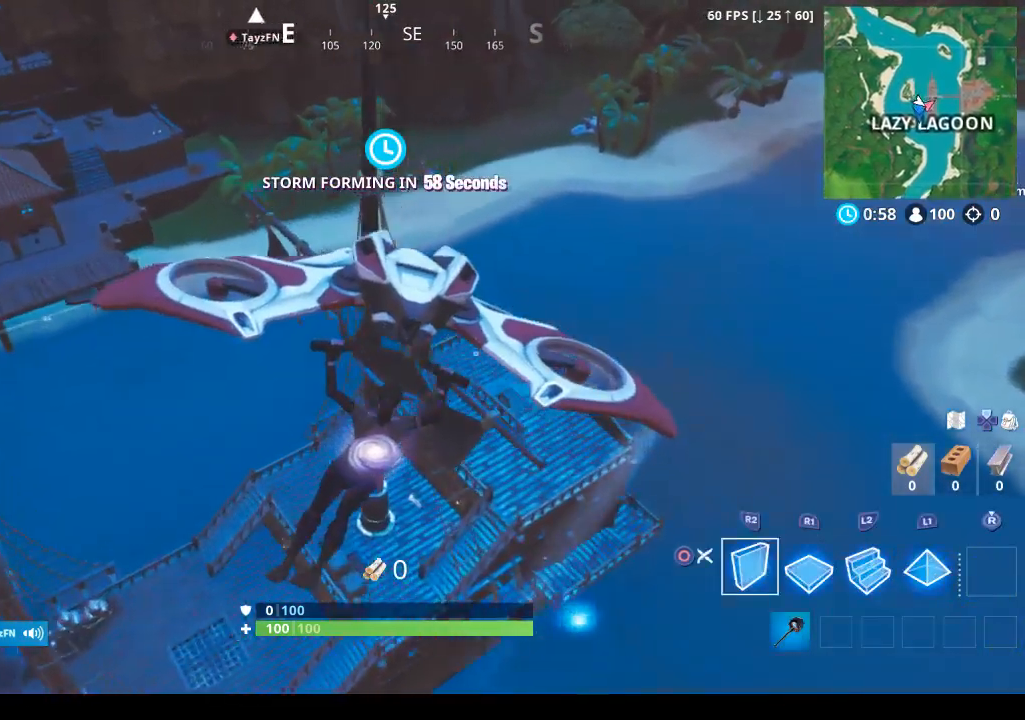
{"buttons": ["R2"], "left_stick": "down-right", "right_stick": "left", "events": [[233, "R2", "down"], [233, "right_stick", "center"], [333, "left_stick", "down-right"], [467, "right_stick", "left"]]}
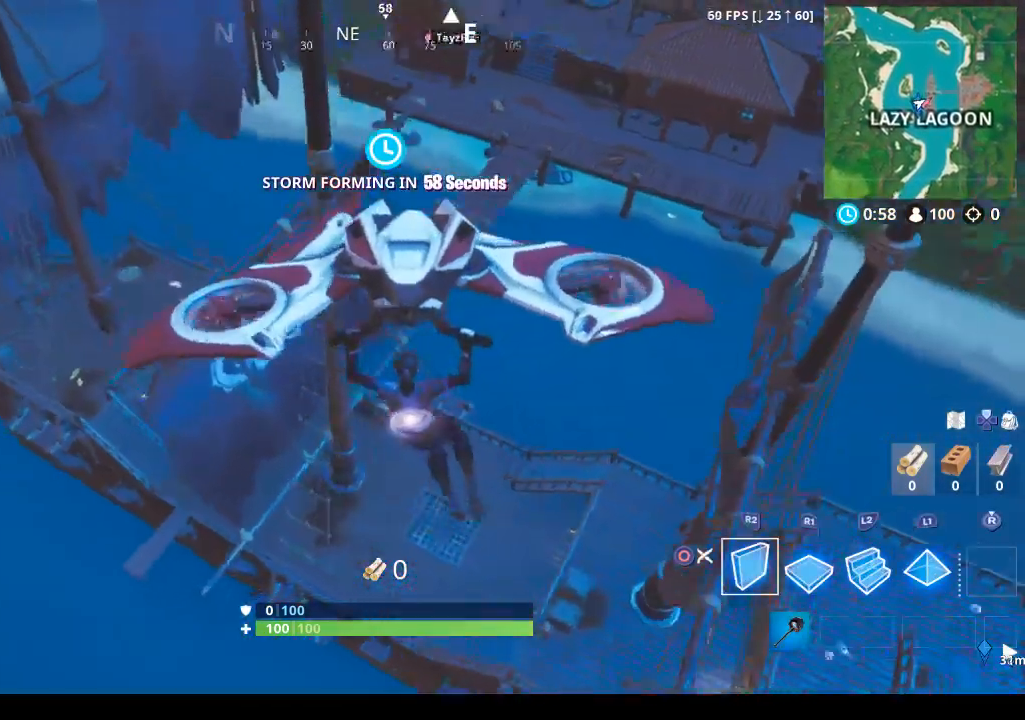
{"buttons": [], "left_stick": "down-right", "right_stick": "center", "events": [[100, "R2", "up"], [100, "right_stick", "center"], [233, "CIRCLE", "down"], [300, "CIRCLE", "up"]]}
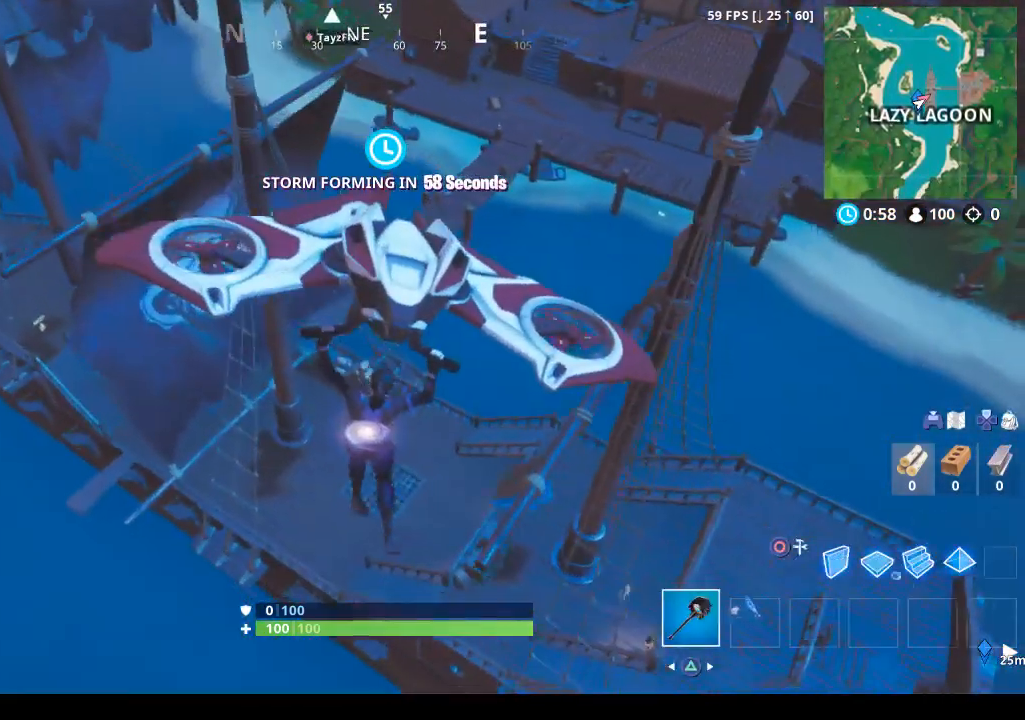
{"buttons": ["R2"], "left_stick": "down-right", "right_stick": "center", "events": [[67, "CIRCLE", "down"], [167, "CIRCLE", "up"], [300, "R2", "down"]]}
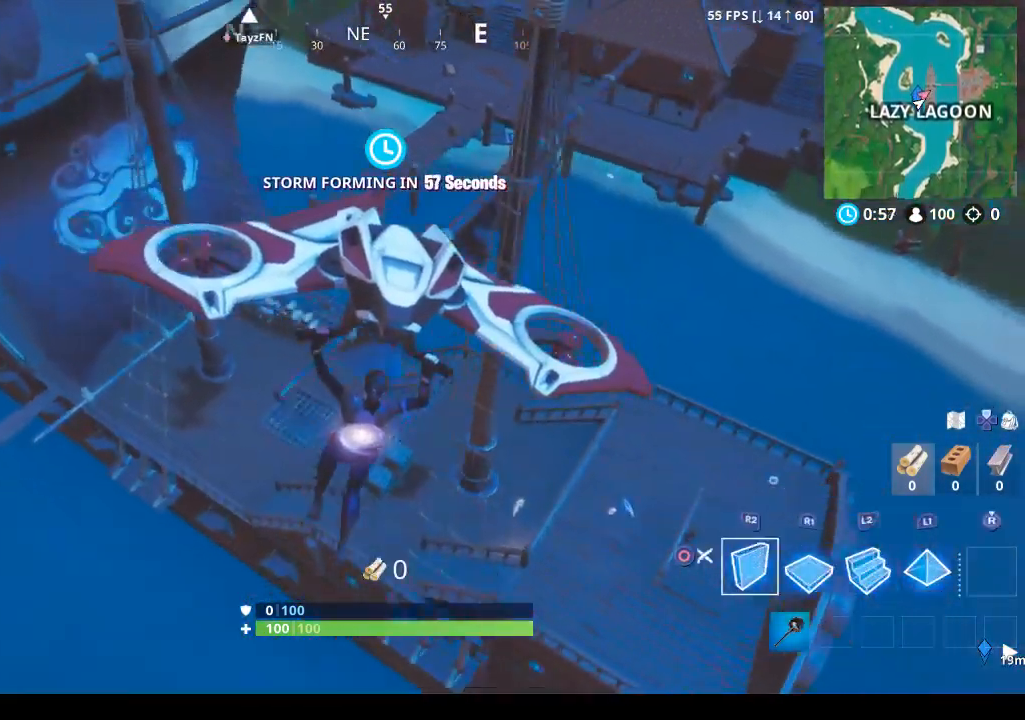
{"buttons": ["L1"], "left_stick": "up-right", "right_stick": "center", "events": [[133, "L2", "down"], [133, "R2", "up"], [133, "left_stick", "up-right"], [333, "R1", "down"], [367, "L2", "up"], [467, "L1", "down"], [467, "R1", "up"]]}
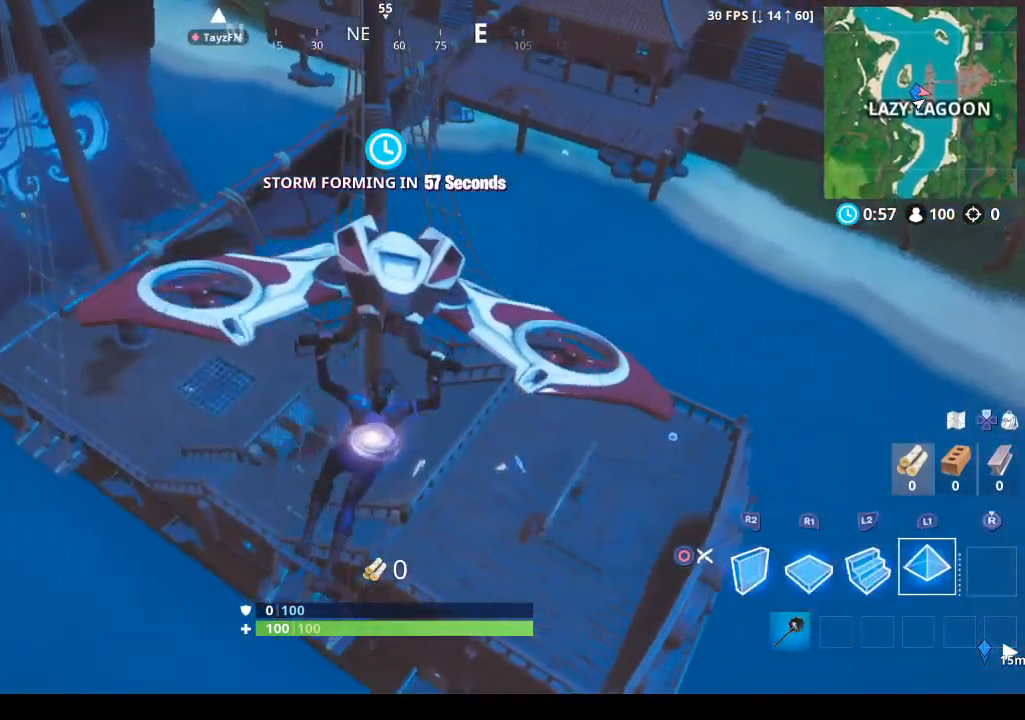
{"buttons": ["CIRCLE"], "left_stick": "down-left", "right_stick": "center", "events": [[33, "R1", "down"], [67, "L1", "up"], [133, "R1", "up"], [167, "L1", "down"], [200, "R1", "down"], [267, "L1", "up"], [267, "R1", "up"], [333, "L1", "down"], [500, "CIRCLE", "down"], [500, "L1", "up"], [500, "left_stick", "down-left"]]}
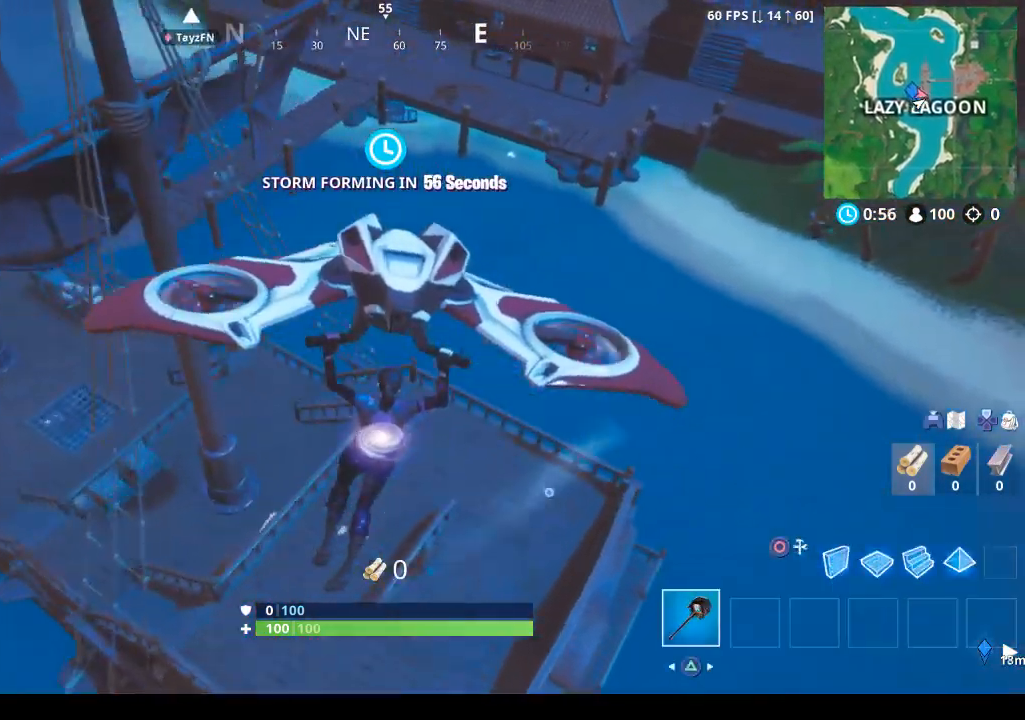
{"buttons": [], "left_stick": "left", "right_stick": "down-left", "events": [[100, "CIRCLE", "up"], [333, "left_stick", "left"], [400, "right_stick", "down-left"]]}
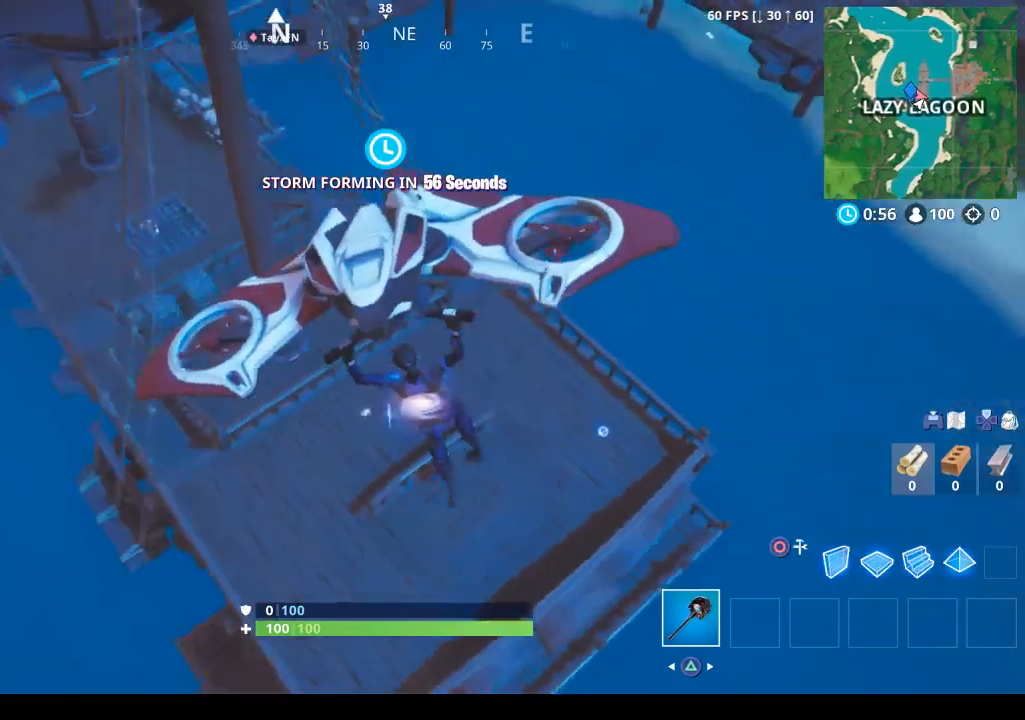
{"buttons": [], "left_stick": "left", "right_stick": "center", "events": [[33, "left_stick", "center"], [33, "right_stick", "center"], [300, "right_stick", "left"], [333, "DPAD_LEFT", "down"], [400, "right_stick", "center"], [433, "DPAD_LEFT", "up"], [500, "left_stick", "left"]]}
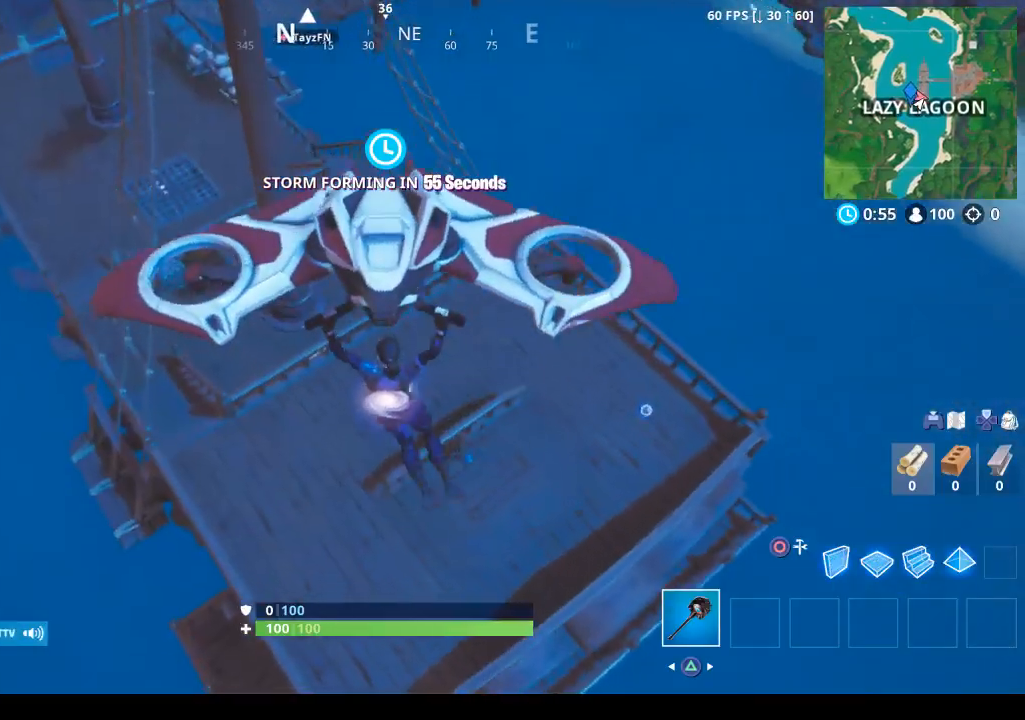
{"buttons": [], "left_stick": "down-right", "right_stick": "up", "events": [[267, "right_stick", "up"], [333, "left_stick", "down-right"]]}
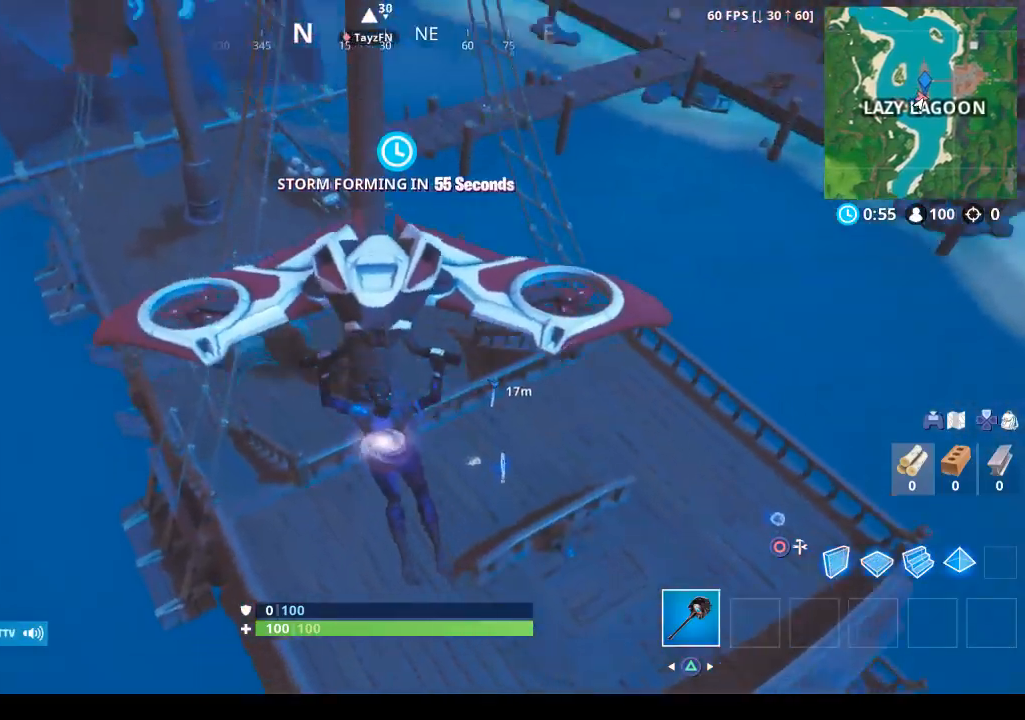
{"buttons": [], "left_stick": "center", "right_stick": "center", "events": [[33, "left_stick", "up-right"], [267, "left_stick", "up"], [333, "right_stick", "center"], [400, "left_stick", "center"]]}
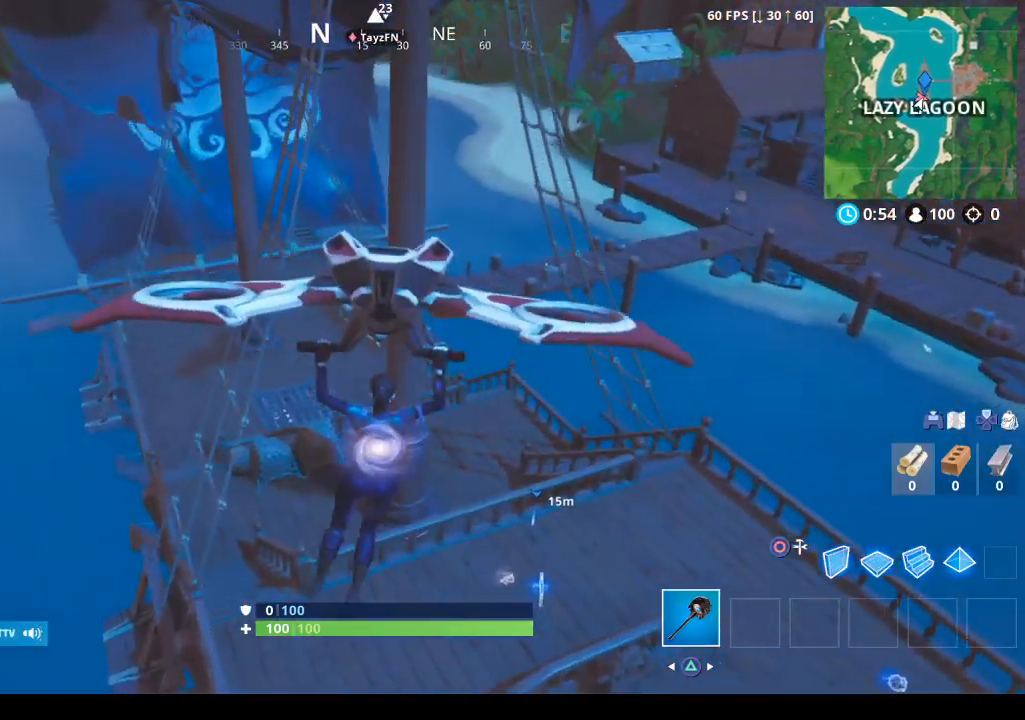
{"buttons": [], "left_stick": "center", "right_stick": "center", "events": [[67, "right_stick", "right"], [233, "left_stick", "left"], [233, "right_stick", "center"], [367, "left_stick", "center"]]}
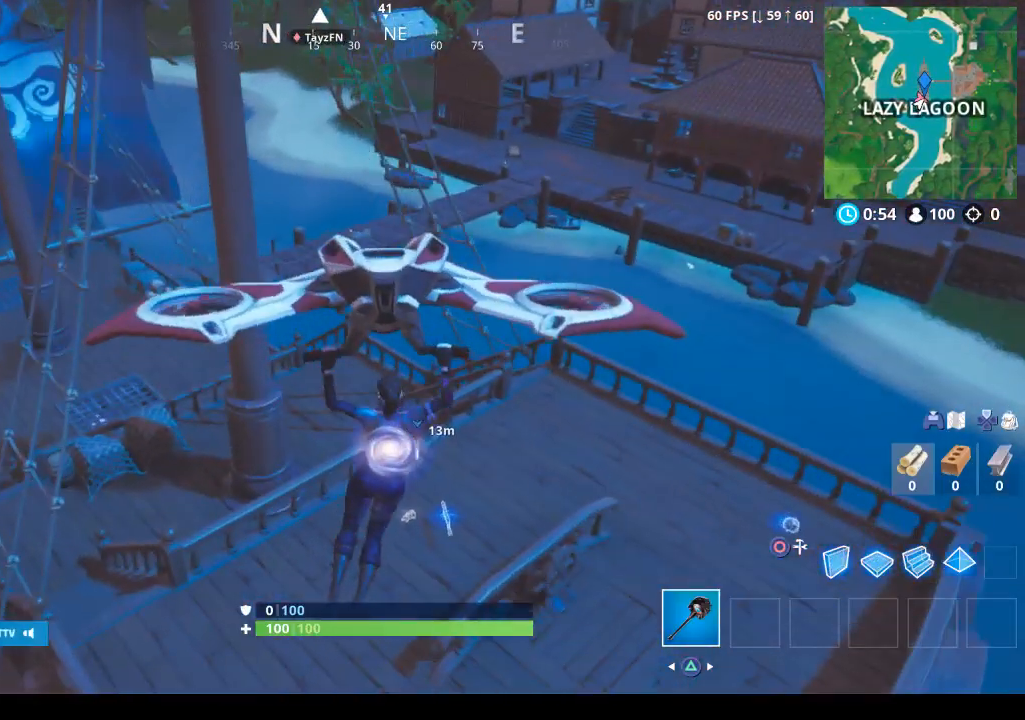
{"buttons": [], "left_stick": "up", "right_stick": "right", "events": [[33, "right_stick", "right"], [133, "left_stick", "up-left"], [233, "right_stick", "center"], [333, "left_stick", "center"], [467, "left_stick", "up"], [500, "right_stick", "right"]]}
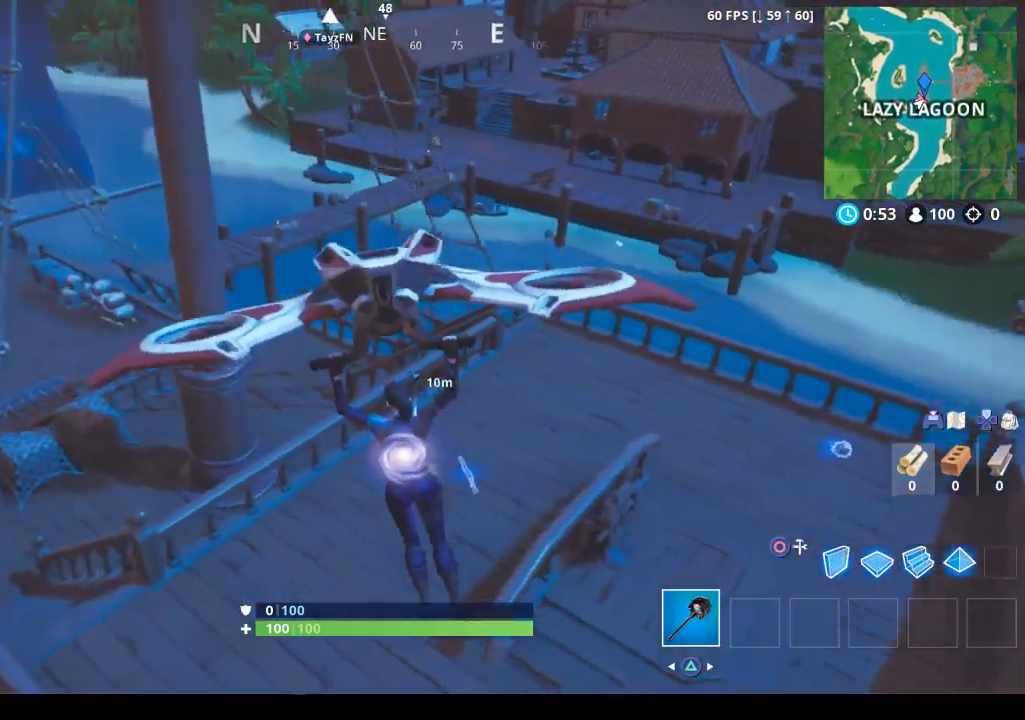
{"buttons": ["SQUARE"], "left_stick": "center", "right_stick": "center", "events": [[100, "left_stick", "up-right"], [200, "right_stick", "center"], [233, "left_stick", "center"], [333, "SQUARE", "down"], [333, "left_stick", "up-right"], [433, "SQUARE", "up"], [500, "SQUARE", "down"], [500, "left_stick", "center"]]}